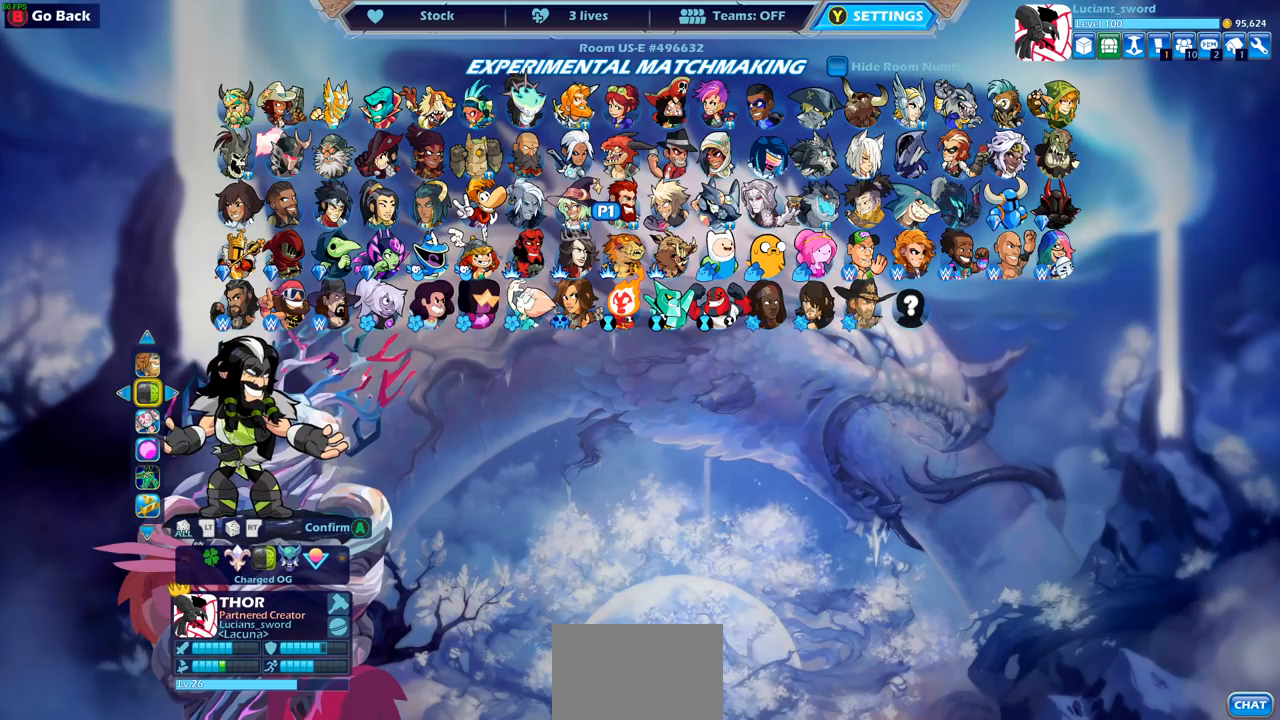
Gameplay with a controller (PlayStation layout); each line is a JSON object with the inputs held at the frame after it. "events" lists button and stick changes between this image and that frame as [ms after this image, input, new state], when the widget could be followed in between.
{"buttons": ["DPAD_DOWN"], "left_stick": "center", "right_stick": "center", "events": [[483, "DPAD_DOWN", "down"]]}
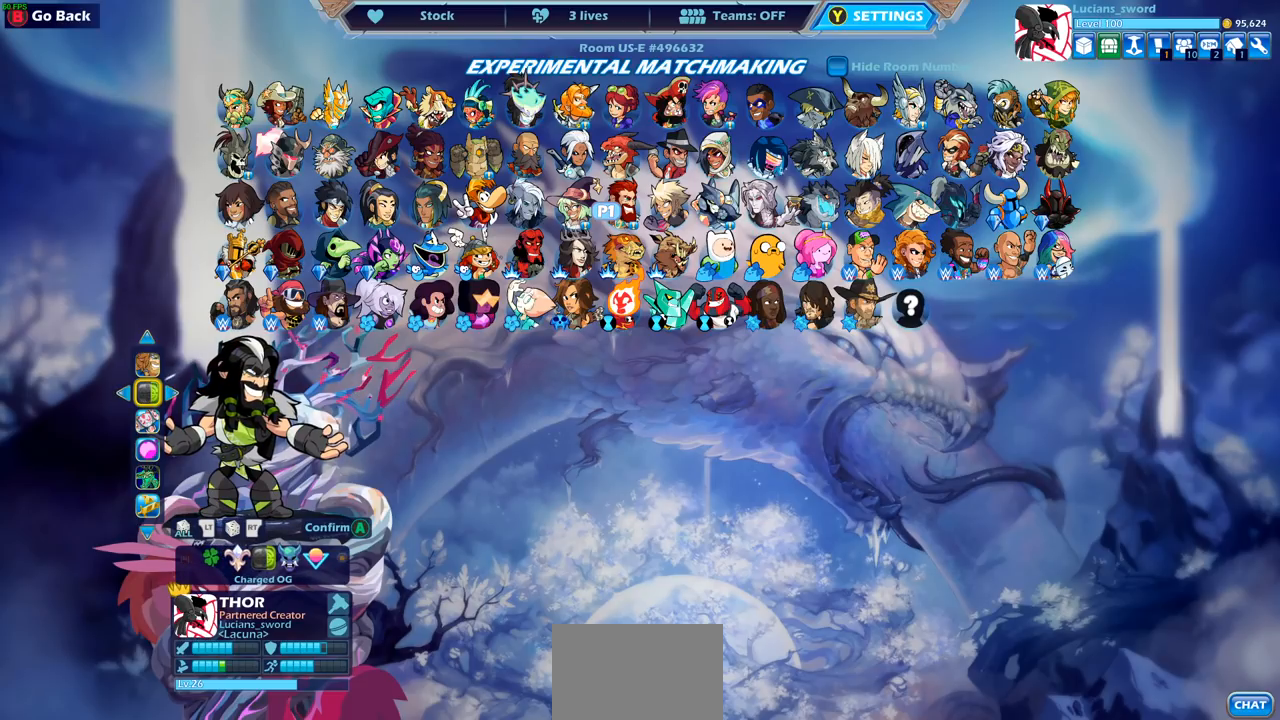
{"buttons": ["DPAD_LEFT"], "left_stick": "center", "right_stick": "center", "events": [[117, "DPAD_DOWN", "up"], [267, "DPAD_LEFT", "down"], [367, "DPAD_LEFT", "up"], [483, "DPAD_LEFT", "down"]]}
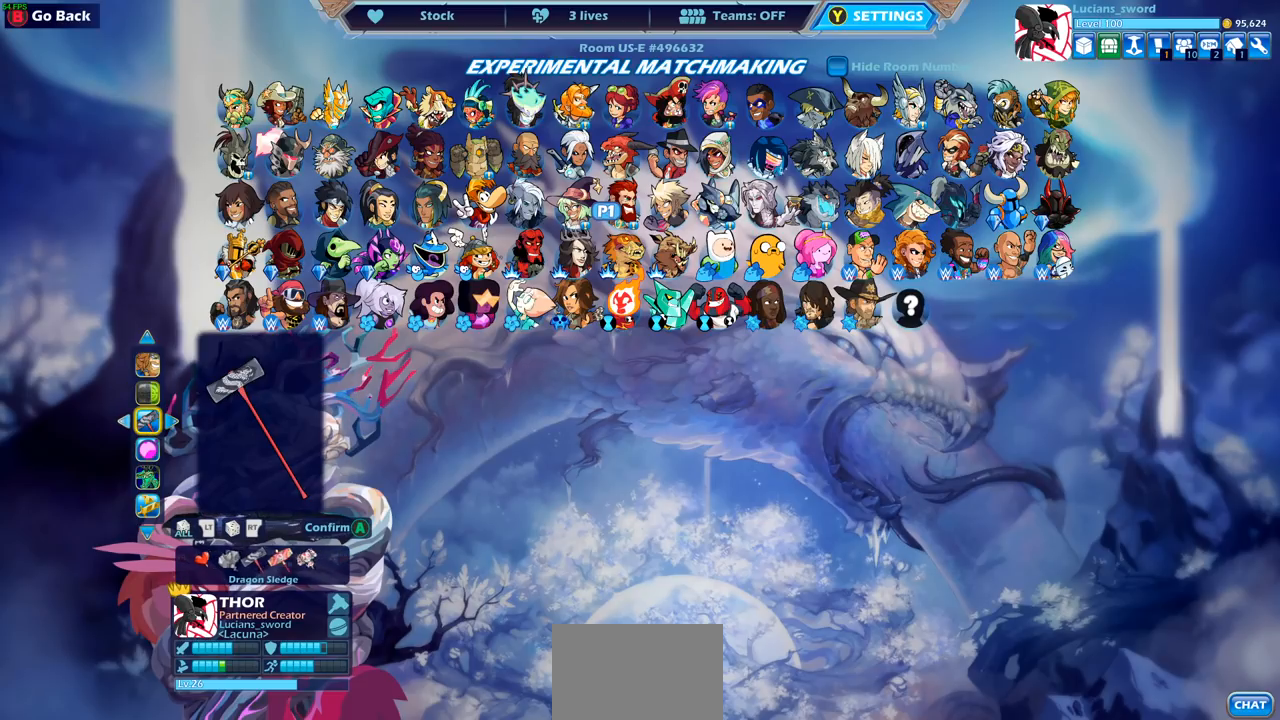
{"buttons": [], "left_stick": "center", "right_stick": "center", "events": [[83, "DPAD_LEFT", "up"], [183, "DPAD_LEFT", "down"], [267, "DPAD_LEFT", "up"]]}
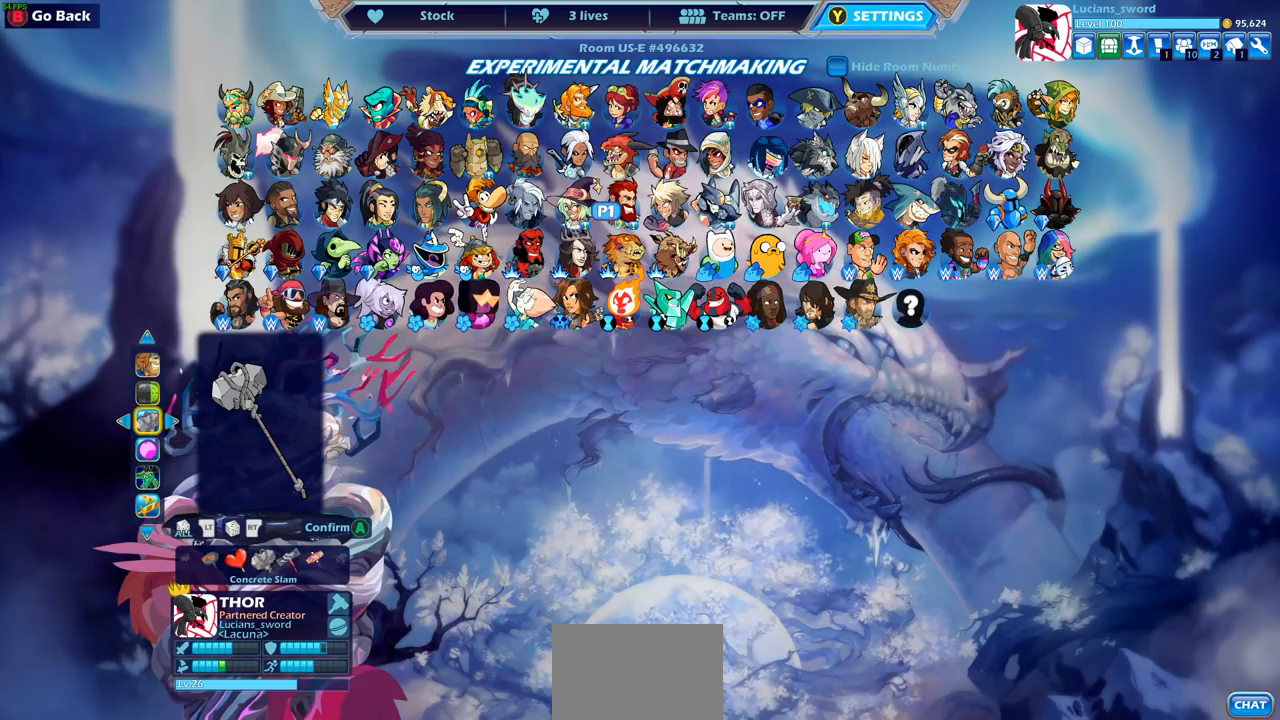
{"buttons": [], "left_stick": "center", "right_stick": "center", "events": [[150, "DPAD_LEFT", "down"], [283, "DPAD_LEFT", "up"]]}
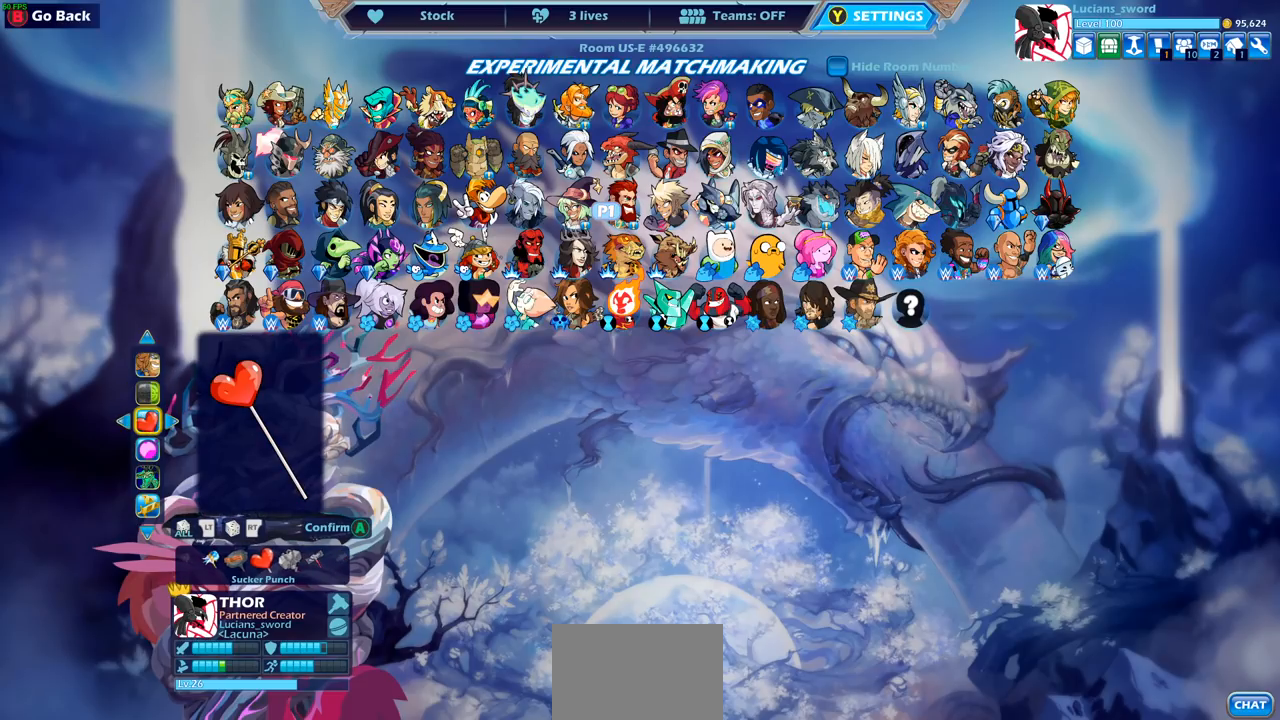
{"buttons": [], "left_stick": "center", "right_stick": "center", "events": []}
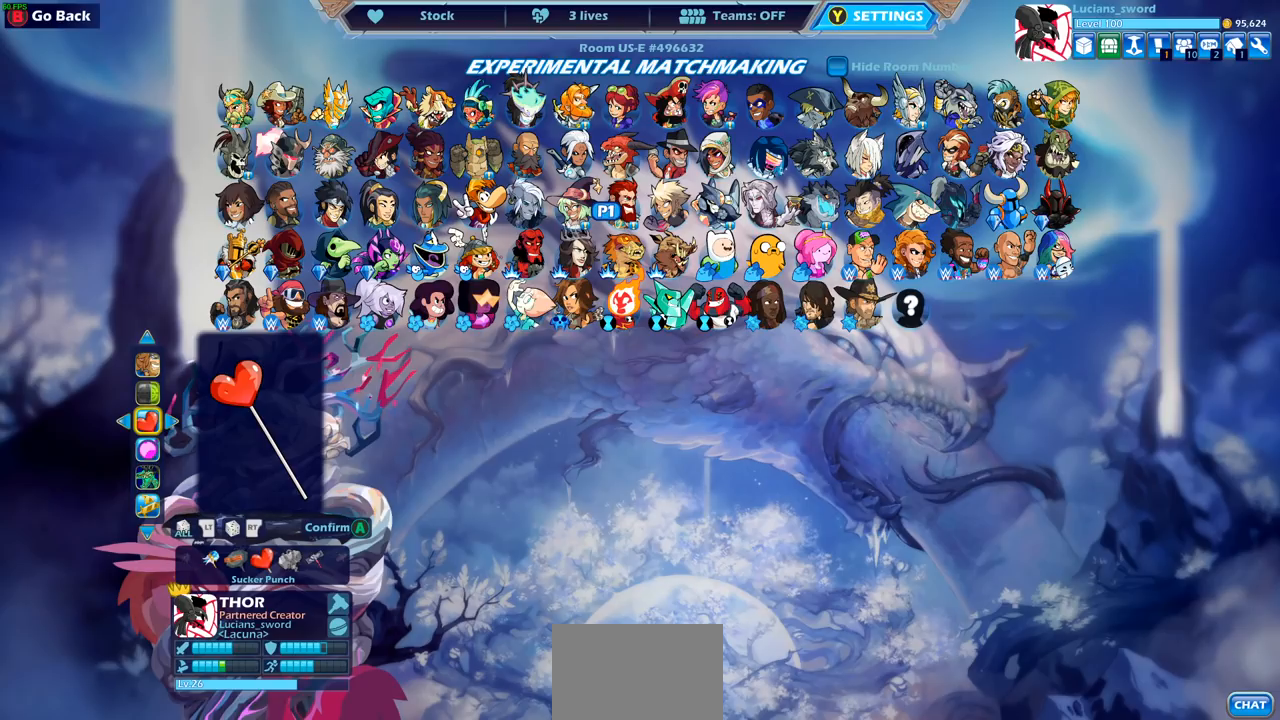
{"buttons": [], "left_stick": "center", "right_stick": "center", "events": []}
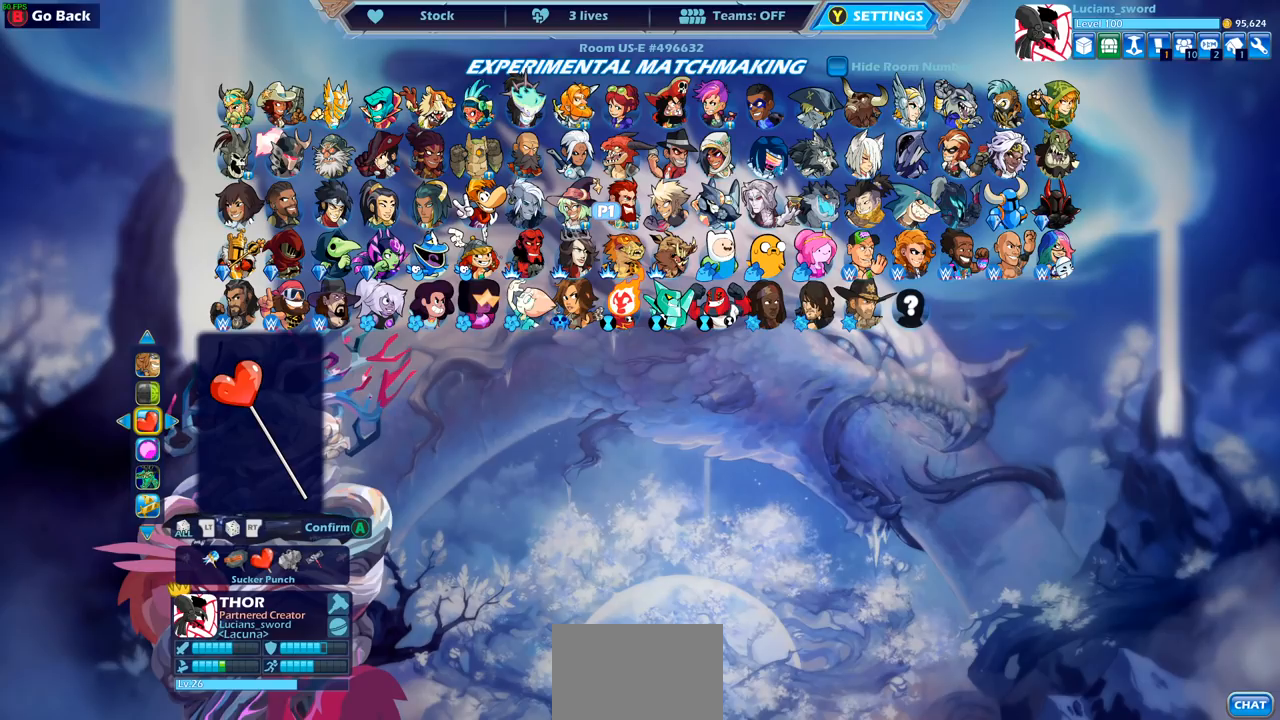
{"buttons": [], "left_stick": "center", "right_stick": "center", "events": [[67, "DPAD_DOWN", "down"], [167, "DPAD_DOWN", "up"]]}
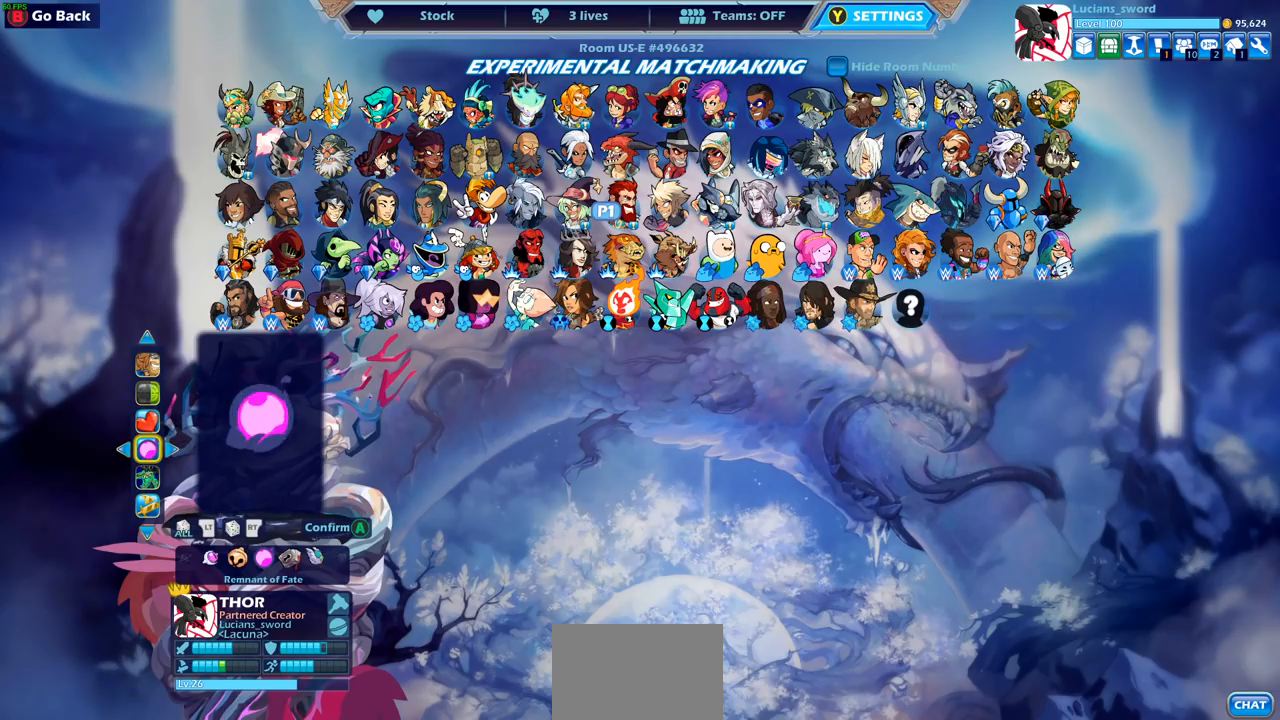
{"buttons": [], "left_stick": "center", "right_stick": "center", "events": [[133, "DPAD_LEFT", "down"], [217, "DPAD_LEFT", "up"], [317, "DPAD_LEFT", "down"], [433, "DPAD_LEFT", "up"]]}
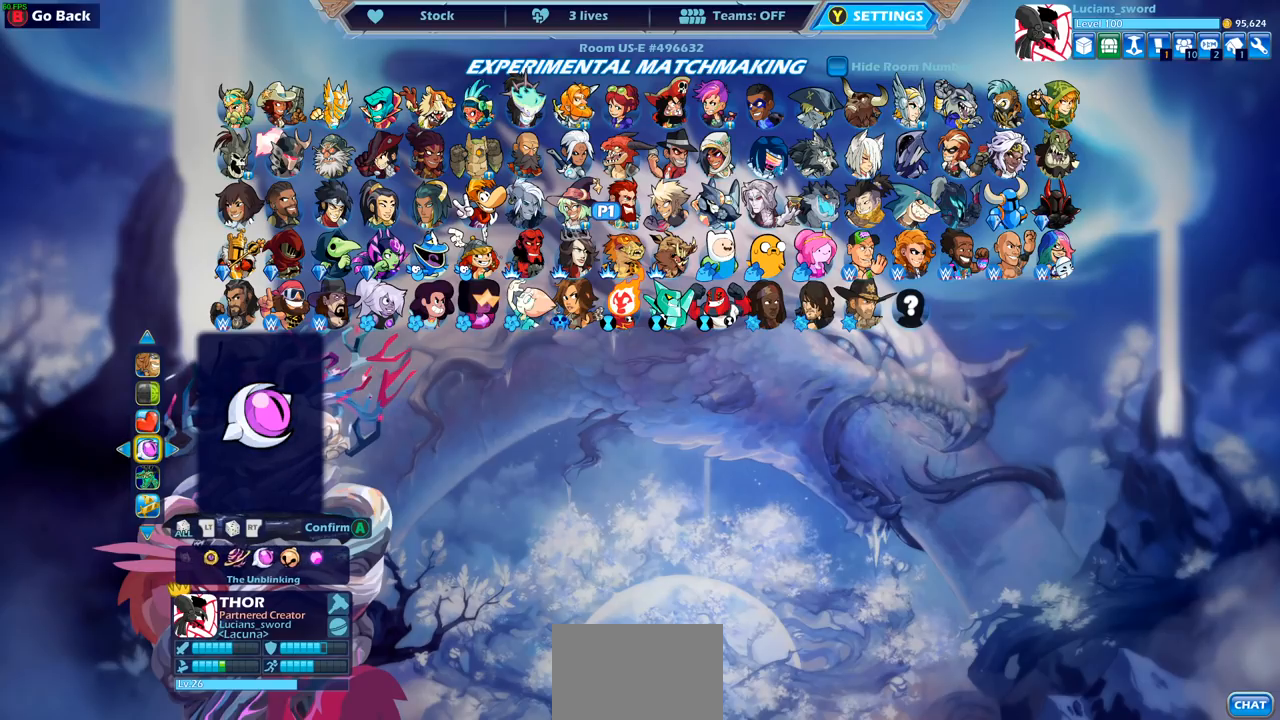
{"buttons": [], "left_stick": "center", "right_stick": "center", "events": [[33, "DPAD_LEFT", "down"], [133, "DPAD_LEFT", "up"], [217, "DPAD_LEFT", "down"], [333, "DPAD_LEFT", "up"]]}
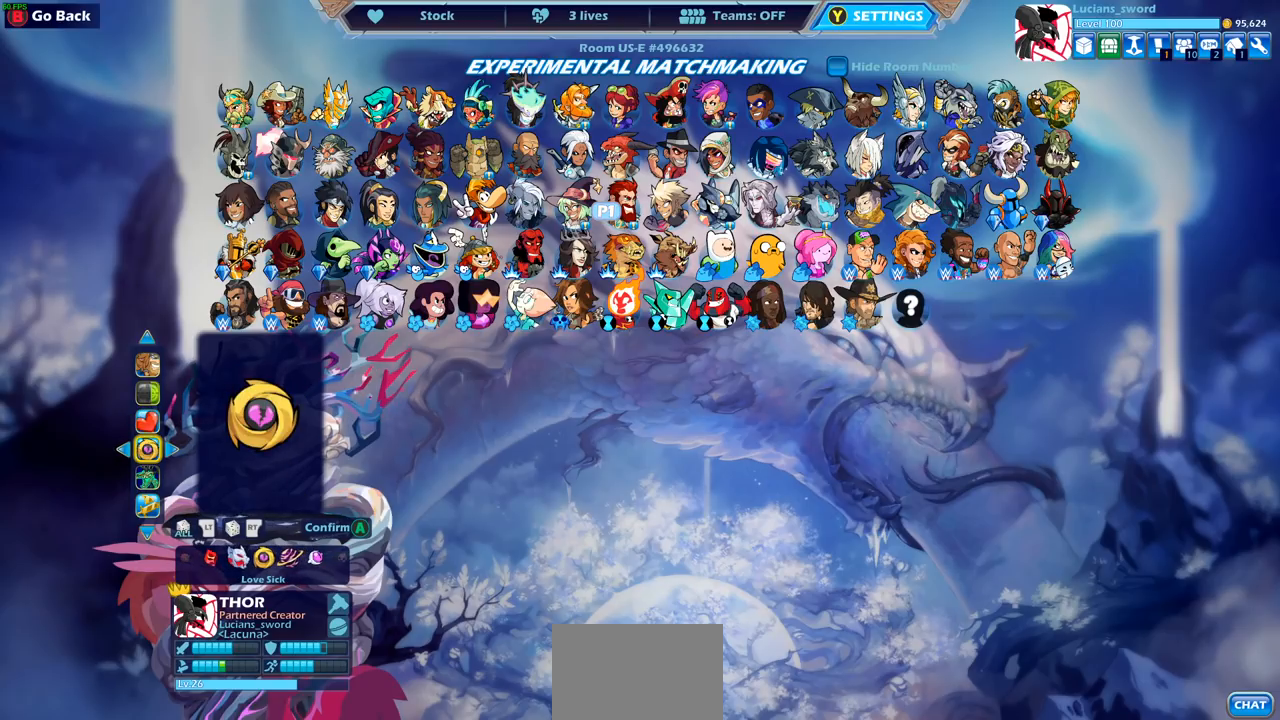
{"buttons": [], "left_stick": "center", "right_stick": "center", "events": []}
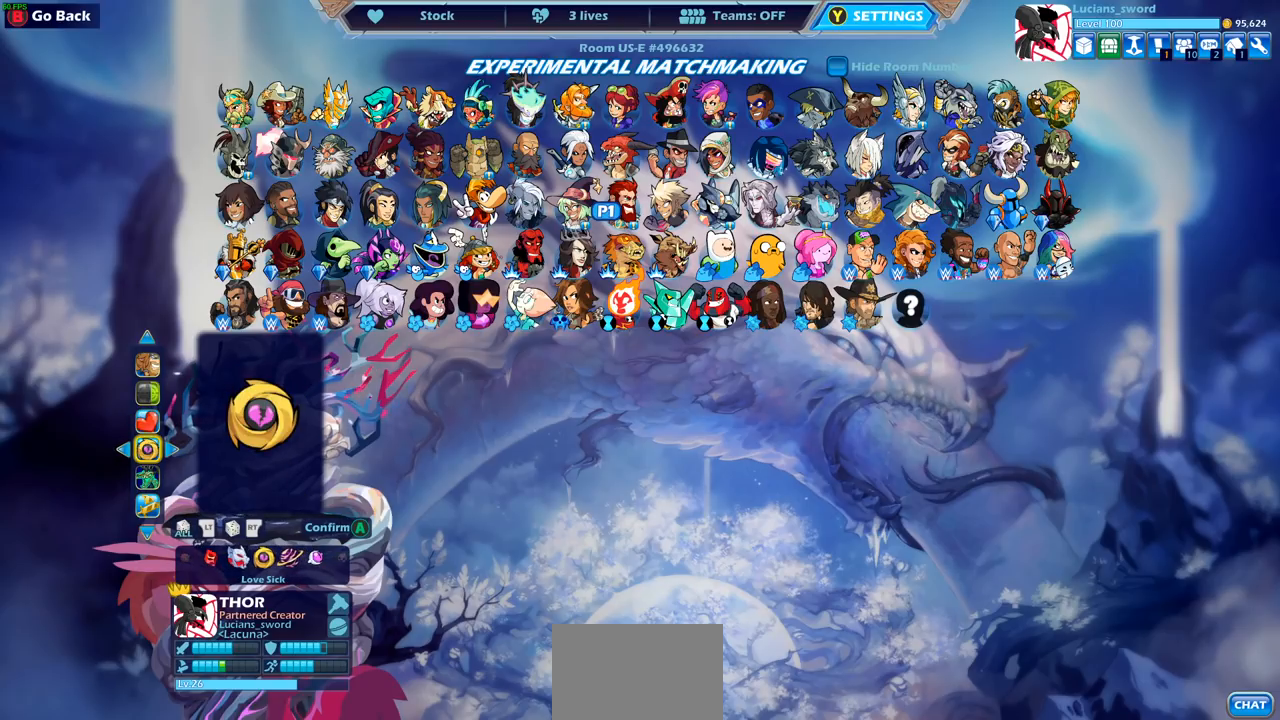
{"buttons": [], "left_stick": "center", "right_stick": "center", "events": [[233, "DPAD_LEFT", "down"], [300, "DPAD_LEFT", "up"]]}
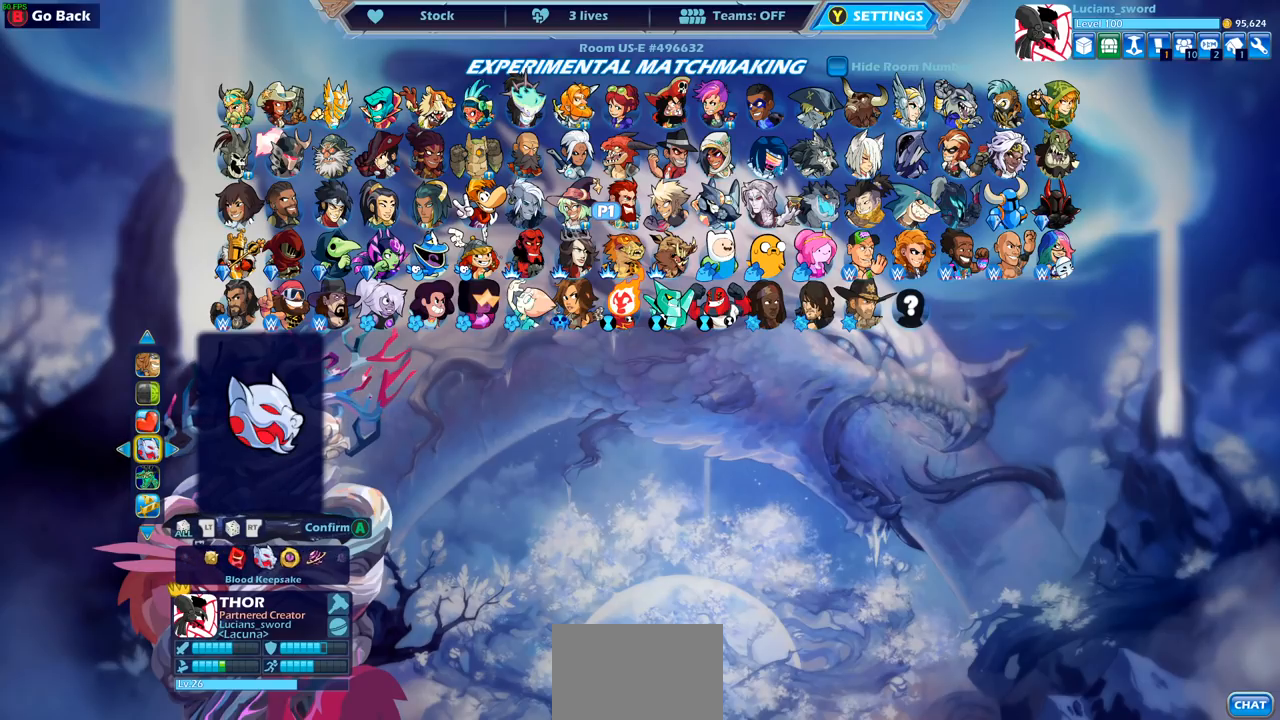
{"buttons": [], "left_stick": "center", "right_stick": "center", "events": [[17, "DPAD_LEFT", "down"], [133, "DPAD_LEFT", "up"]]}
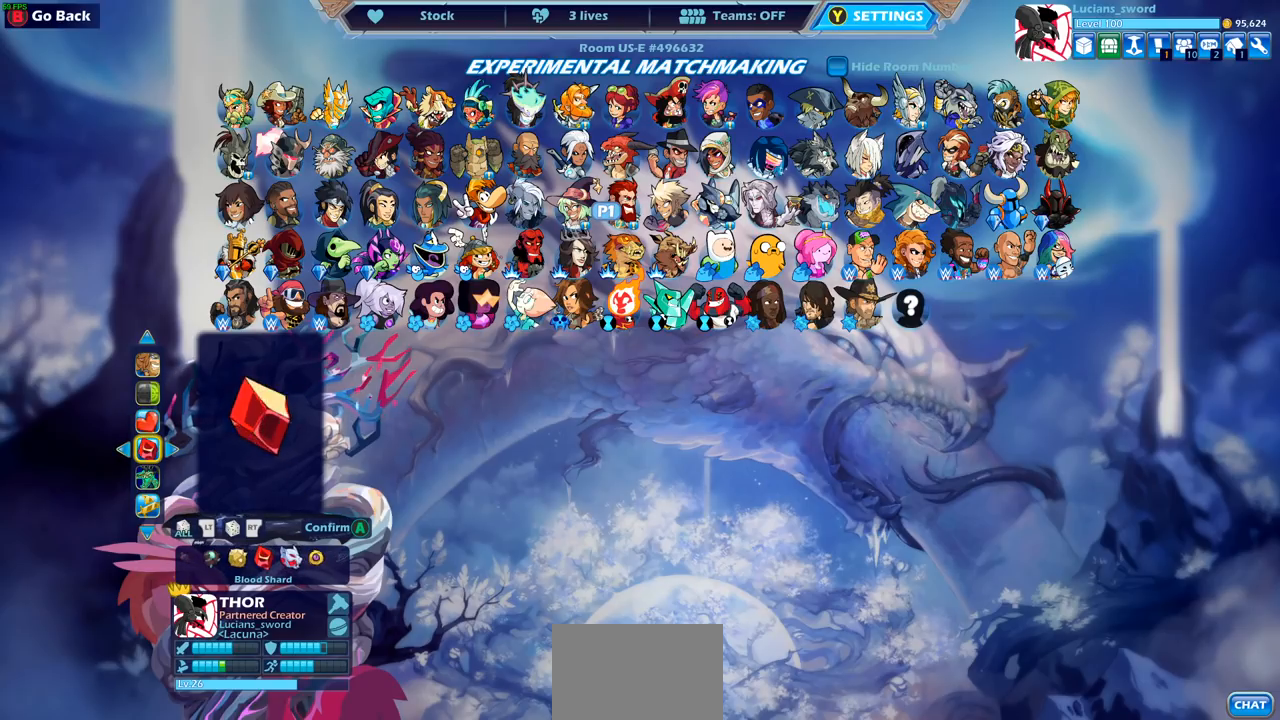
{"buttons": [], "left_stick": "center", "right_stick": "center", "events": [[367, "CROSS", "down"], [500, "CROSS", "up"]]}
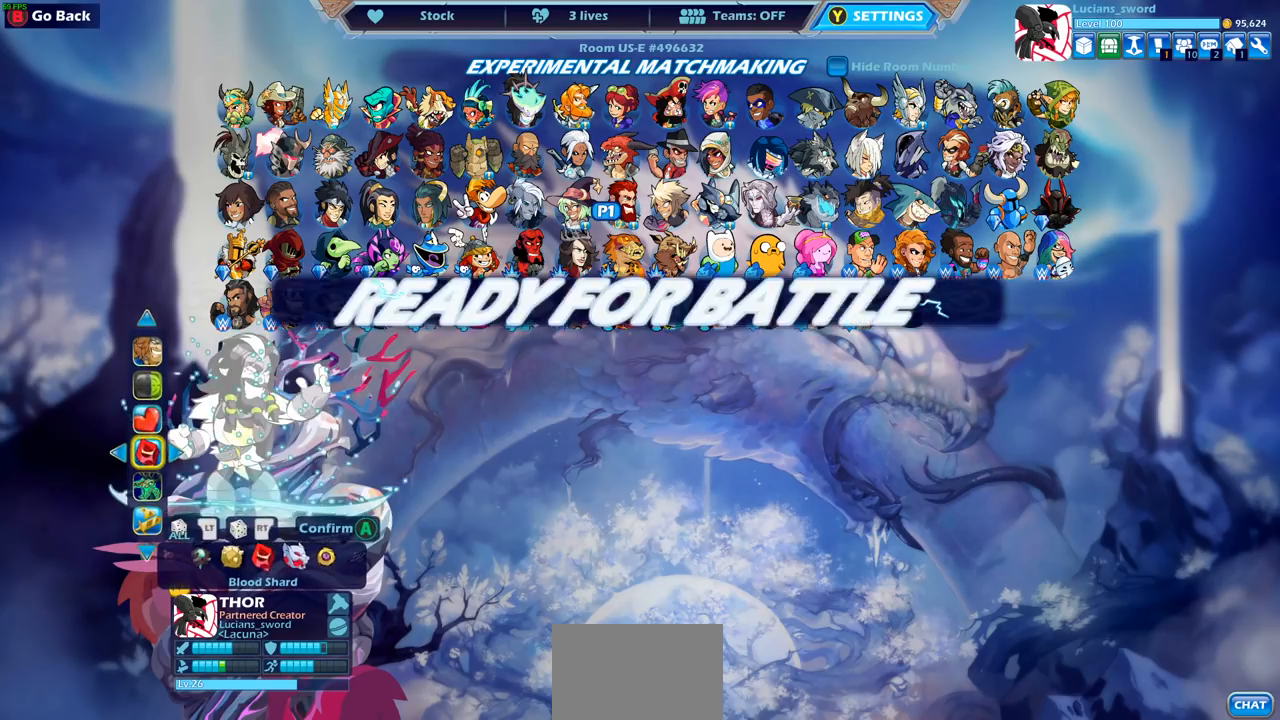
{"buttons": [], "left_stick": "center", "right_stick": "center", "events": []}
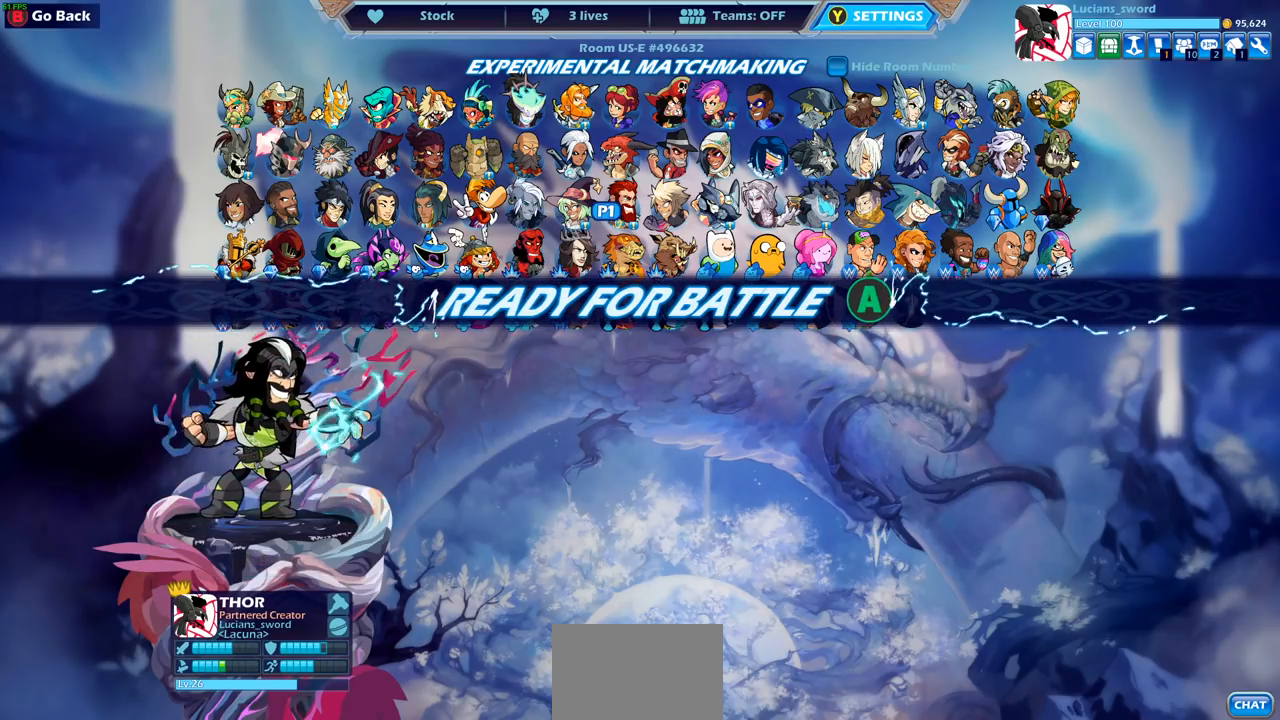
{"buttons": [], "left_stick": "center", "right_stick": "center", "events": []}
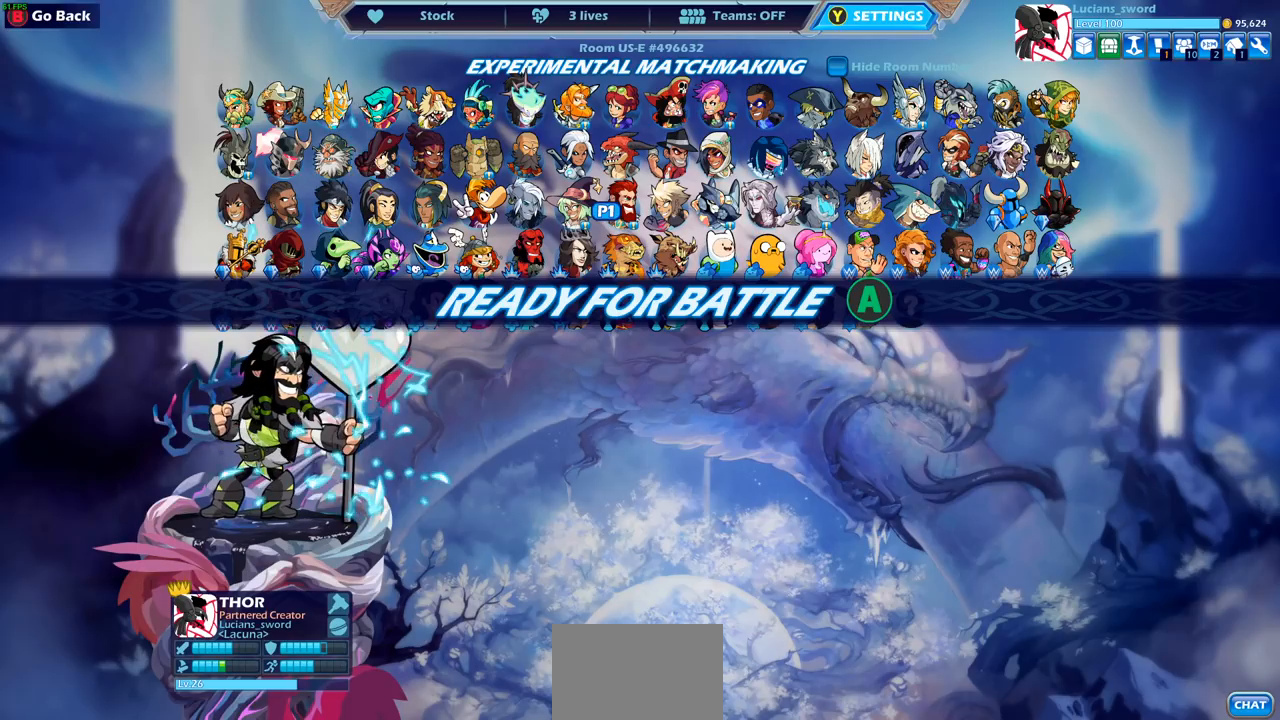
{"buttons": [], "left_stick": "center", "right_stick": "center", "events": []}
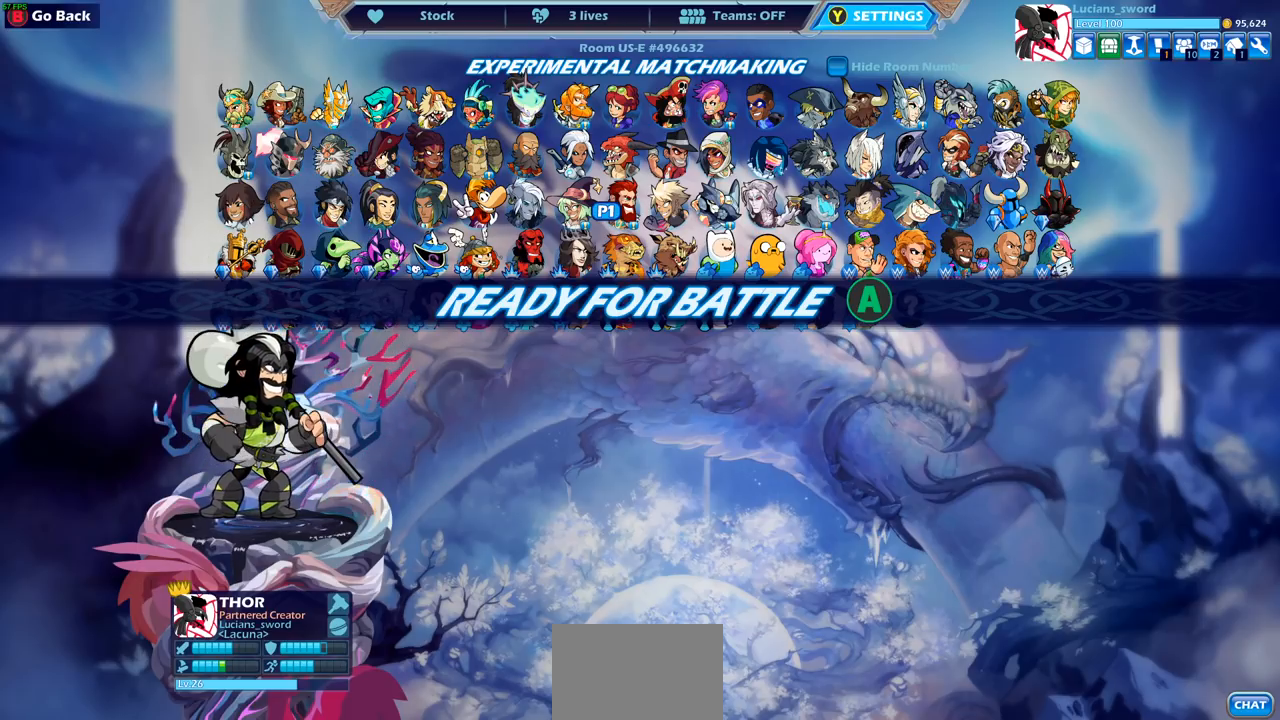
{"buttons": [], "left_stick": "center", "right_stick": "center", "events": []}
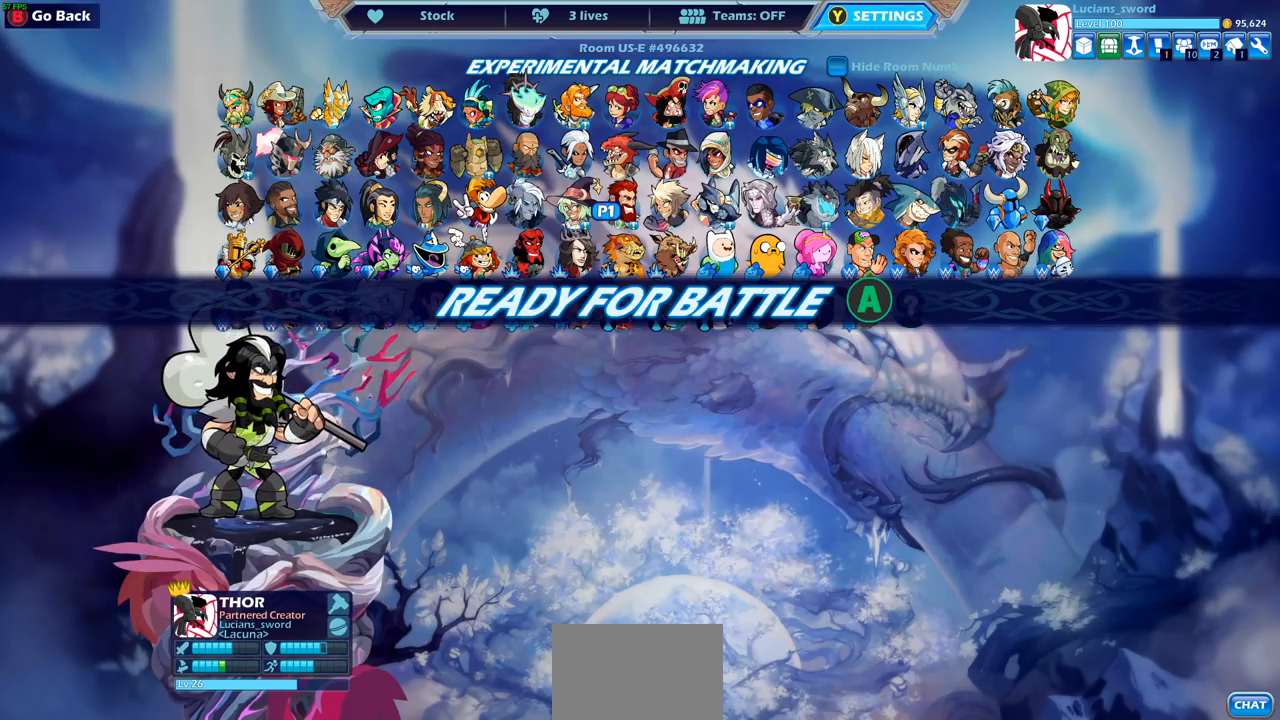
{"buttons": [], "left_stick": "center", "right_stick": "center", "events": [[383, "CIRCLE", "down"], [467, "CIRCLE", "up"]]}
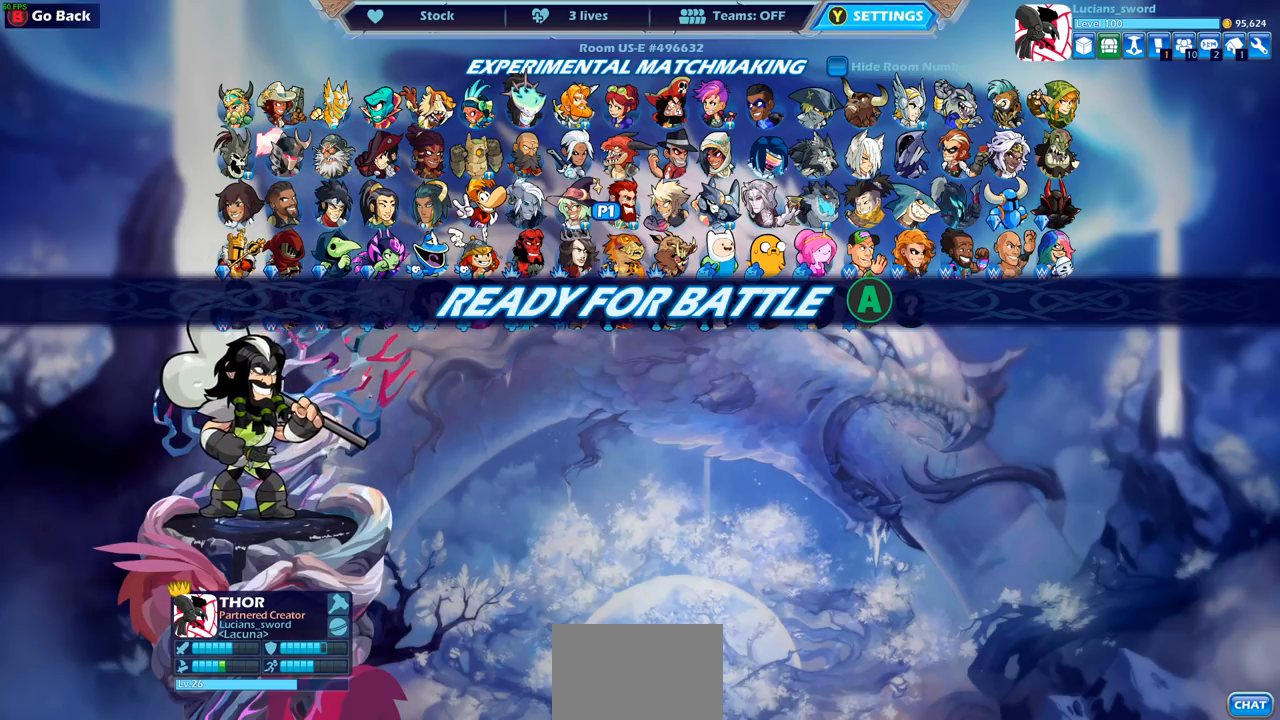
{"buttons": [], "left_stick": "center", "right_stick": "center", "events": [[350, "DPAD_DOWN", "down"], [467, "DPAD_DOWN", "up"]]}
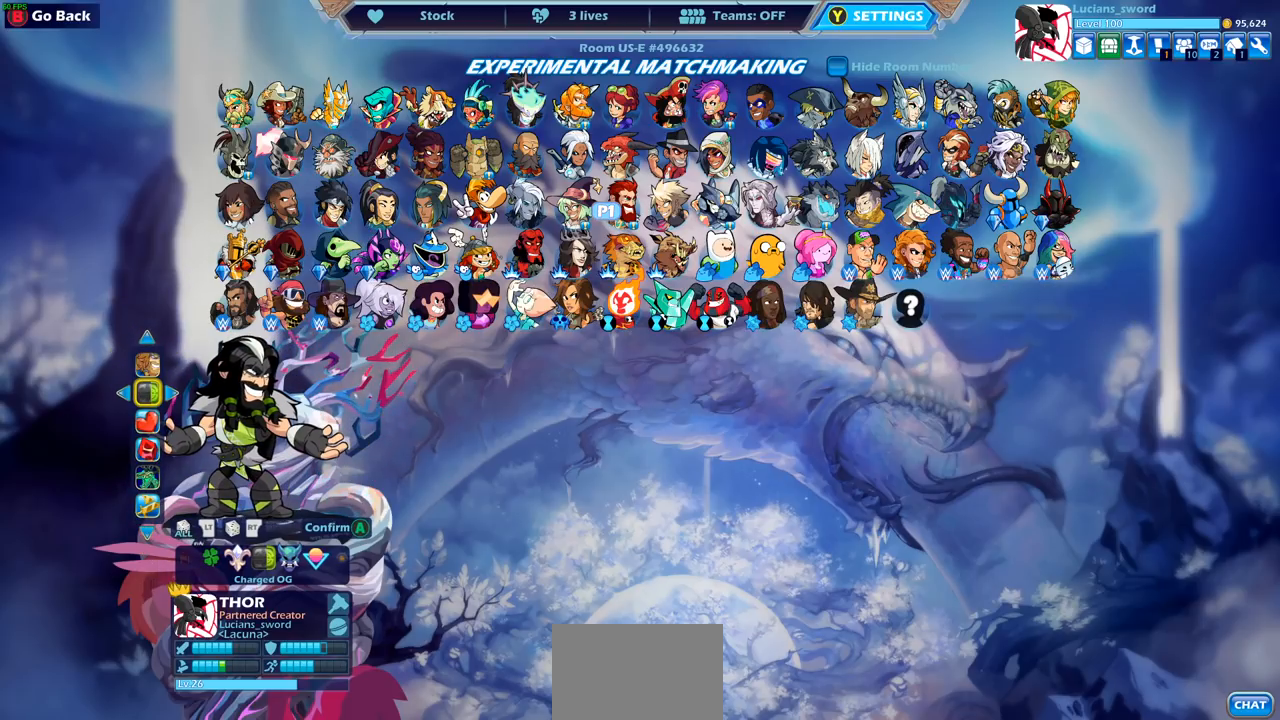
{"buttons": [], "left_stick": "center", "right_stick": "center", "events": []}
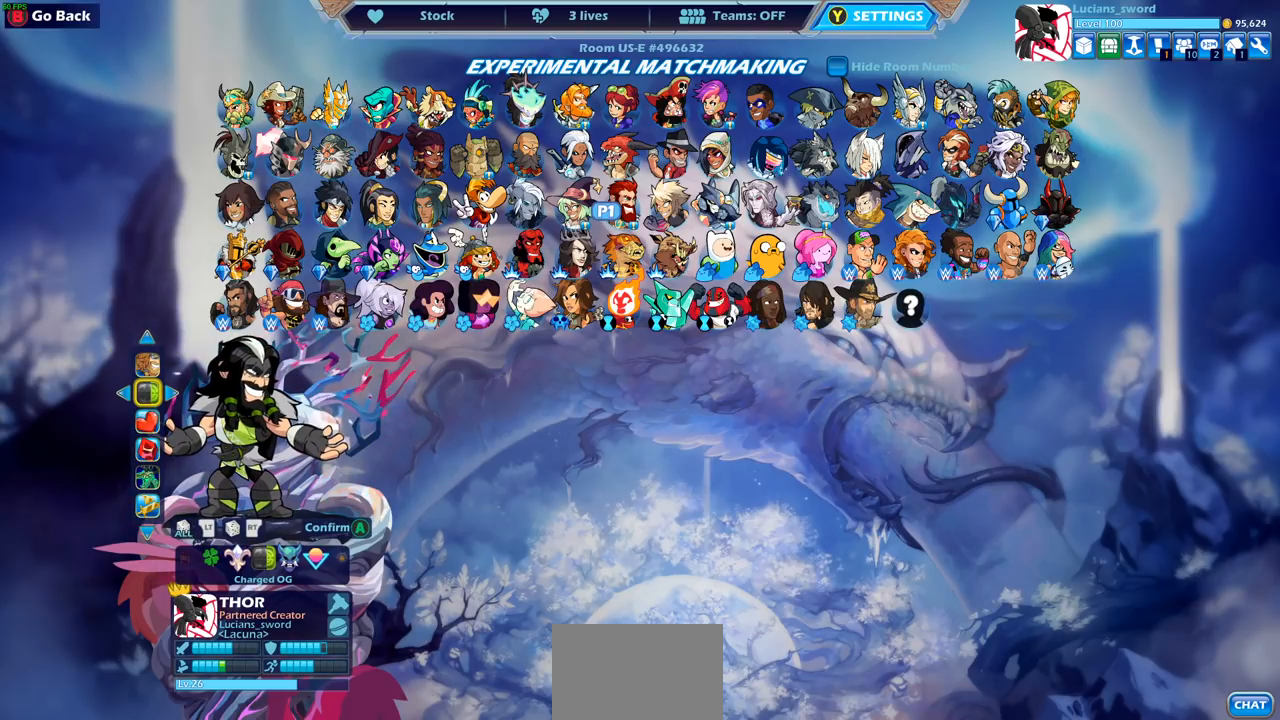
{"buttons": [], "left_stick": "center", "right_stick": "center", "events": []}
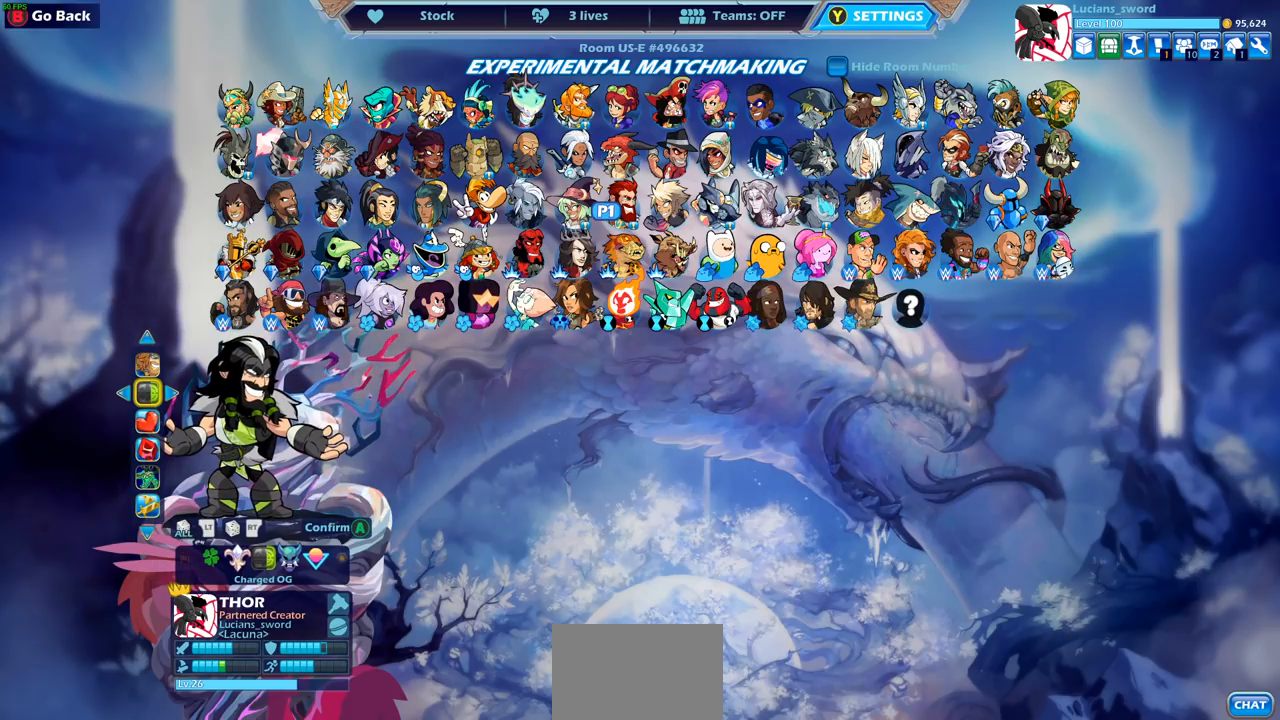
{"buttons": [], "left_stick": "center", "right_stick": "center", "events": [[150, "DPAD_LEFT", "down"], [267, "DPAD_LEFT", "up"]]}
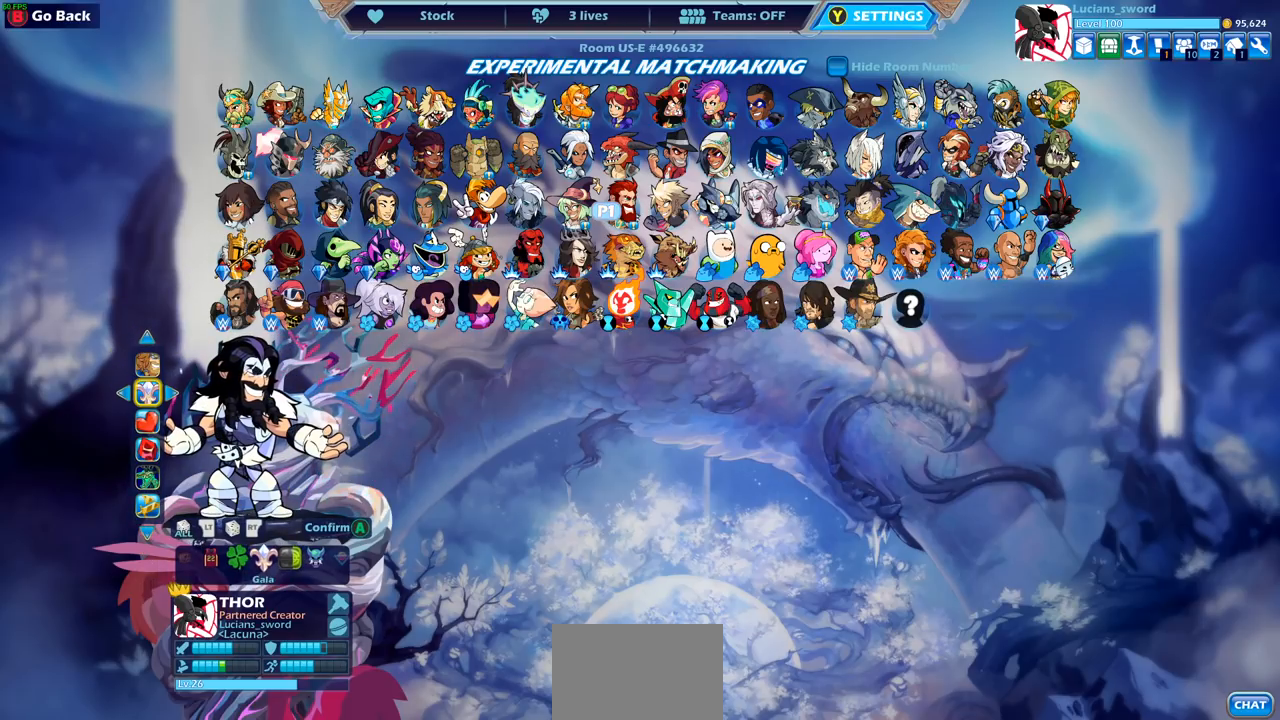
{"buttons": [], "left_stick": "center", "right_stick": "center", "events": [[250, "CROSS", "down"], [400, "CROSS", "up"]]}